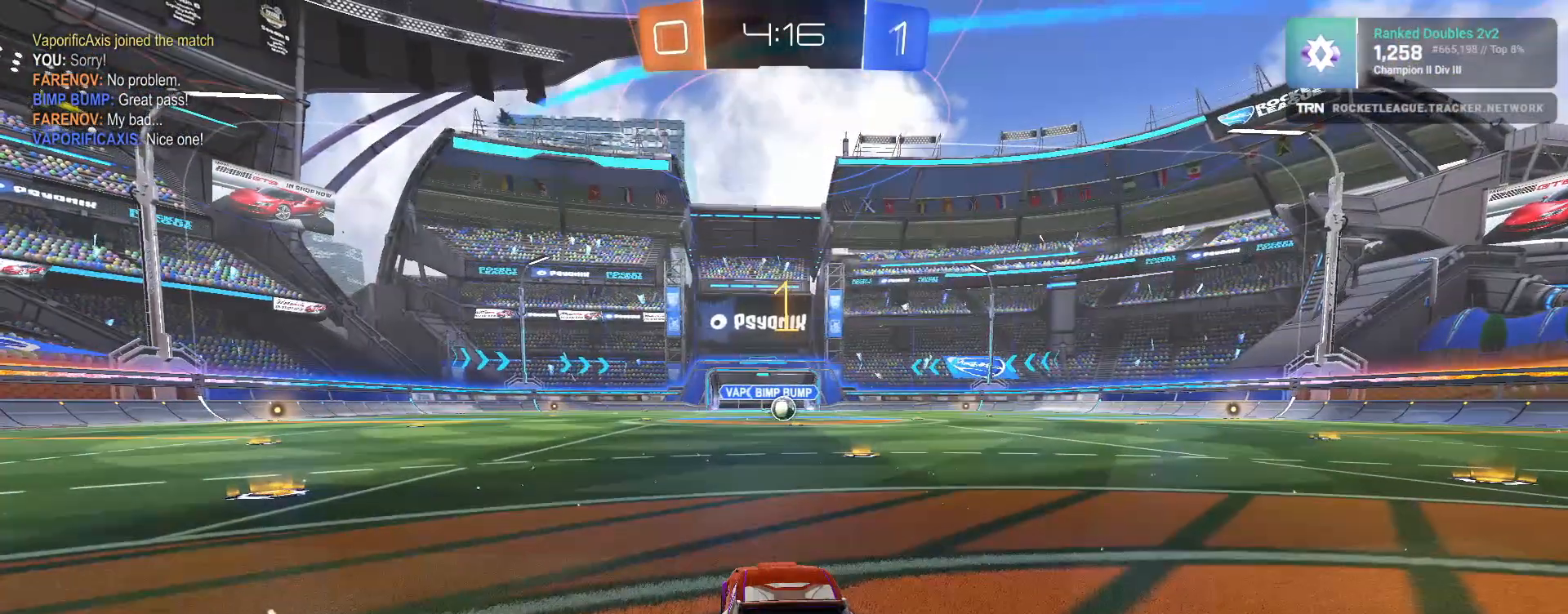
Gameplay with a controller (PlayStation layout); each line is a JSON object with the inputs held at the frame after it (dt_ms = milliseconds from this image to that frame). "events" lists button and stick changes between this image and that frame as [ms after this image, input, new state], when the widget could be followed in between.
{"dt_ms": 500, "buttons": ["CROSS", "L1", "R1", "R2"], "left_stick": "up-left", "right_stick": "center", "events": [[200, "left_stick", "center"], [333, "left_stick", "right"], [383, "CROSS", "down"], [383, "left_stick", "up-left"], [417, "CROSS", "up"], [483, "CROSS", "down"], [500, "L1", "down"]]}
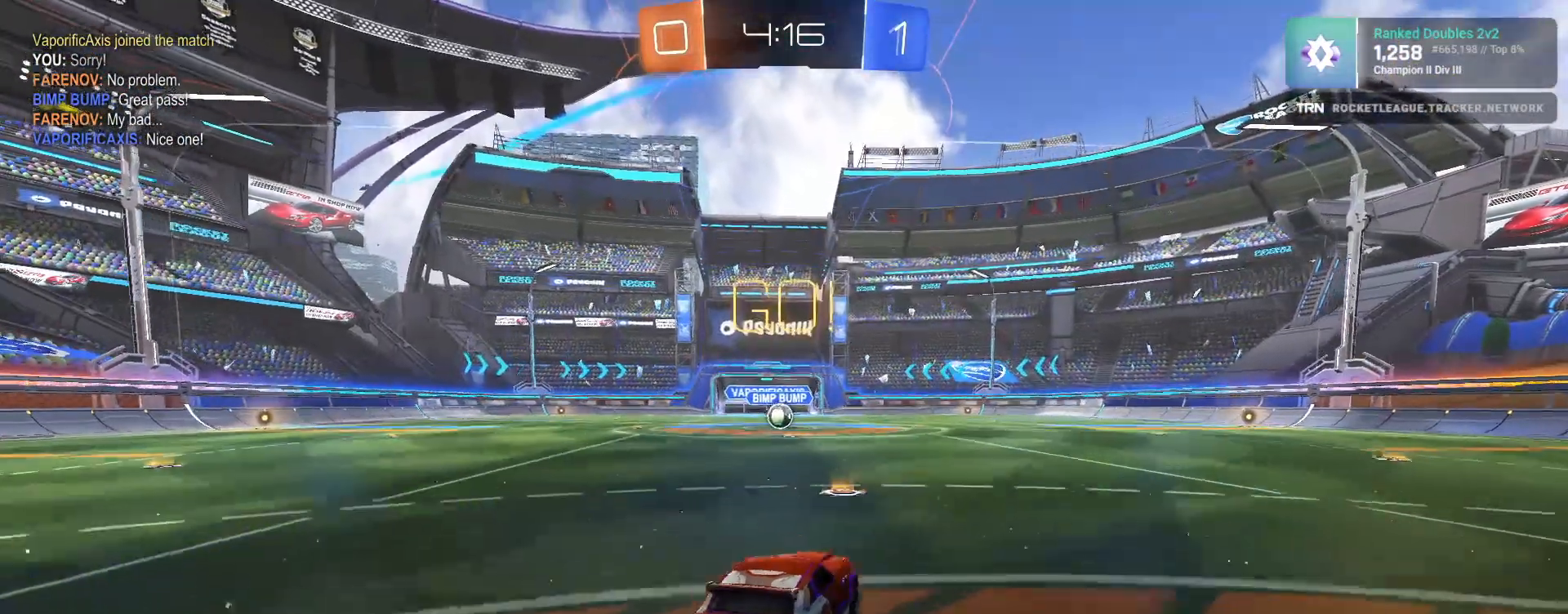
{"dt_ms": 500, "buttons": ["L1", "R1", "R2"], "left_stick": "down-left", "right_stick": "center", "events": [[17, "left_stick", "down-left"], [67, "CROSS", "up"]]}
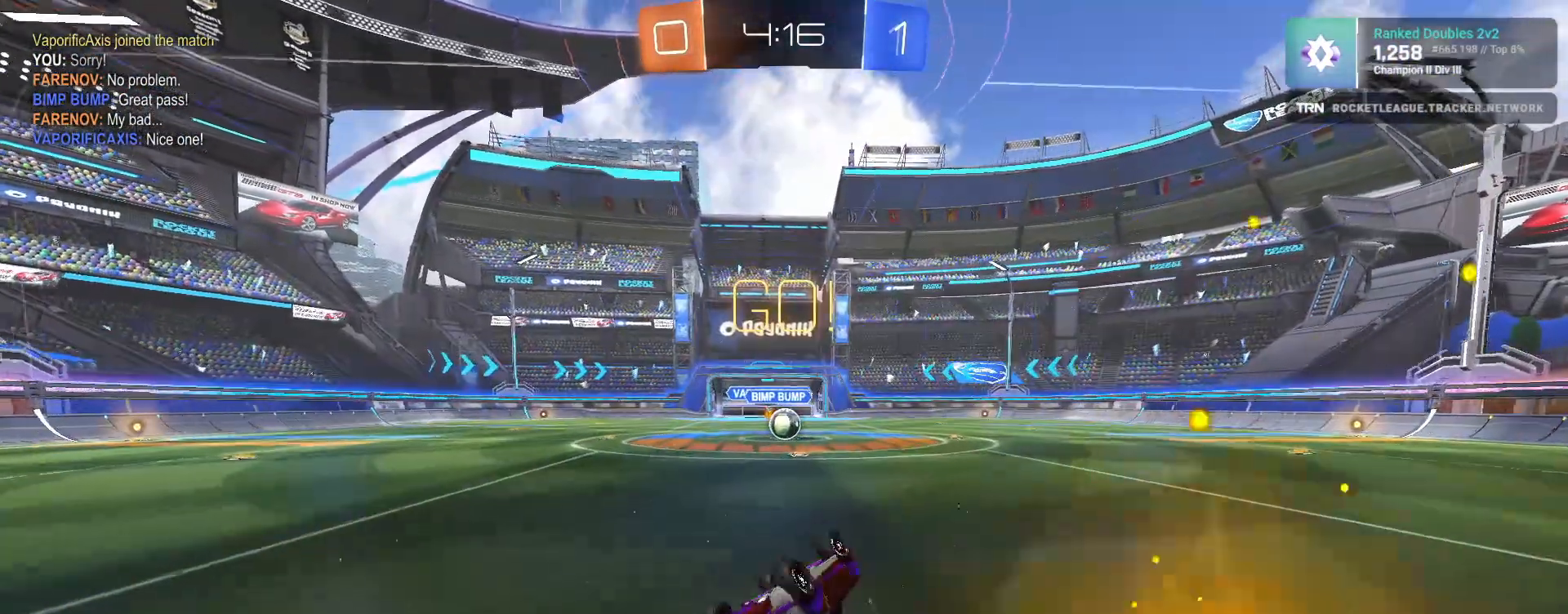
{"dt_ms": 500, "buttons": ["R2"], "left_stick": "center", "right_stick": "center", "events": [[100, "L1", "up"], [250, "left_stick", "center"], [467, "R1", "up"]]}
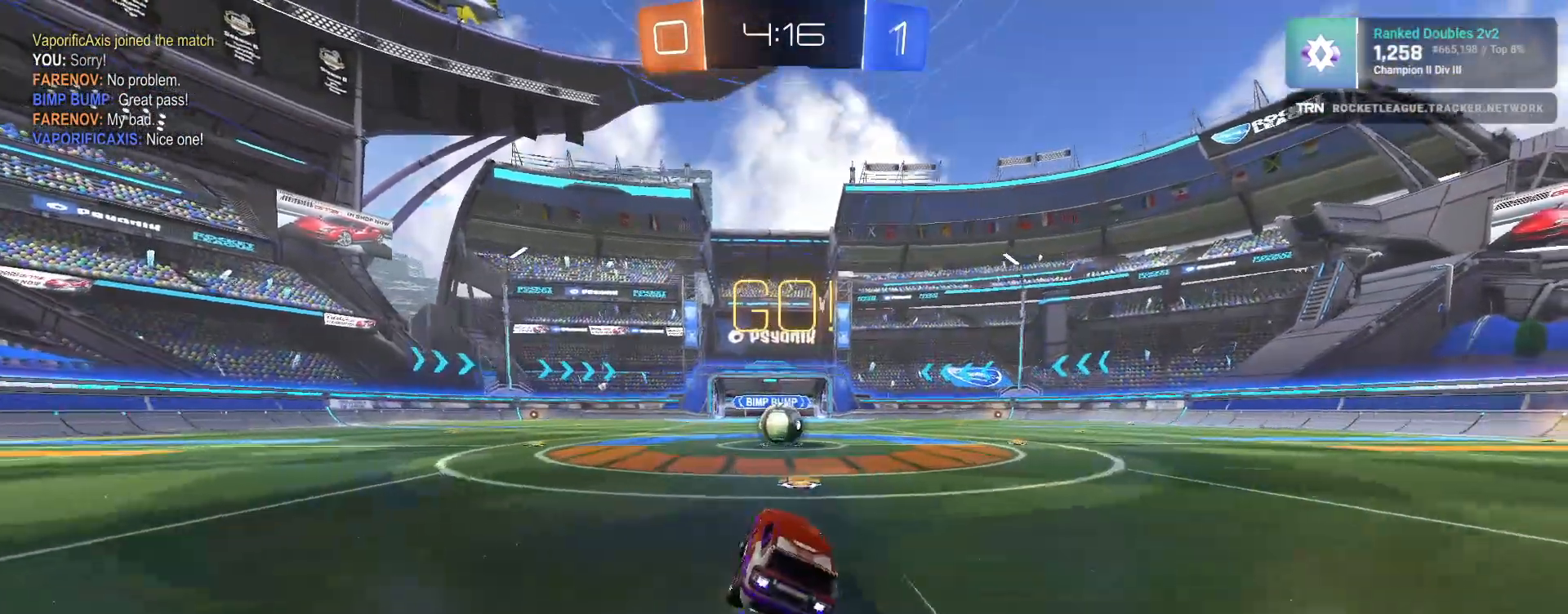
{"dt_ms": 500, "buttons": ["R1", "R2"], "left_stick": "left", "right_stick": "center", "events": [[400, "R1", "down"], [400, "left_stick", "left"], [417, "CROSS", "down"], [500, "CROSS", "up"]]}
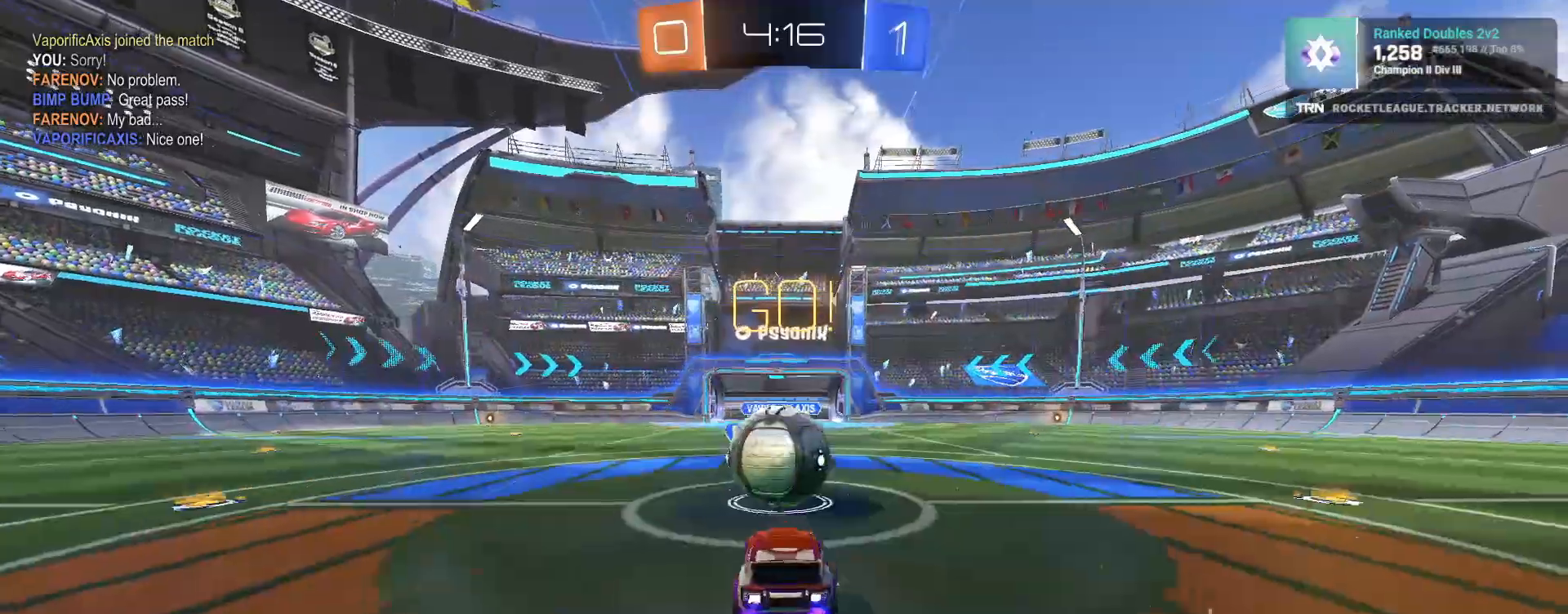
{"dt_ms": 500, "buttons": ["R2"], "left_stick": "up-right", "right_stick": "center", "events": [[100, "L2", "down"], [133, "L1", "down"], [167, "left_stick", "up-right"], [217, "CROSS", "down"], [367, "CROSS", "up"], [367, "R1", "up"], [417, "L2", "up"], [483, "L1", "up"]]}
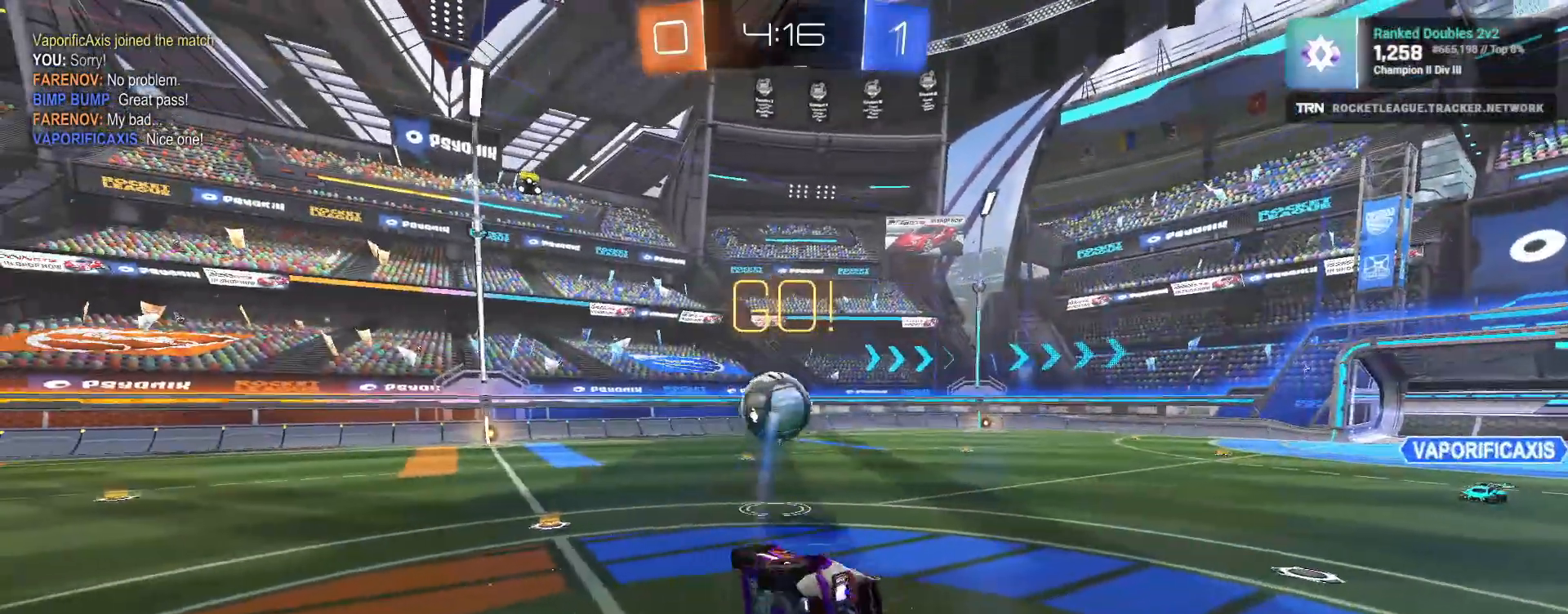
{"dt_ms": 500, "buttons": ["R2"], "left_stick": "left", "right_stick": "center", "events": [[200, "left_stick", "right"], [367, "left_stick", "left"]]}
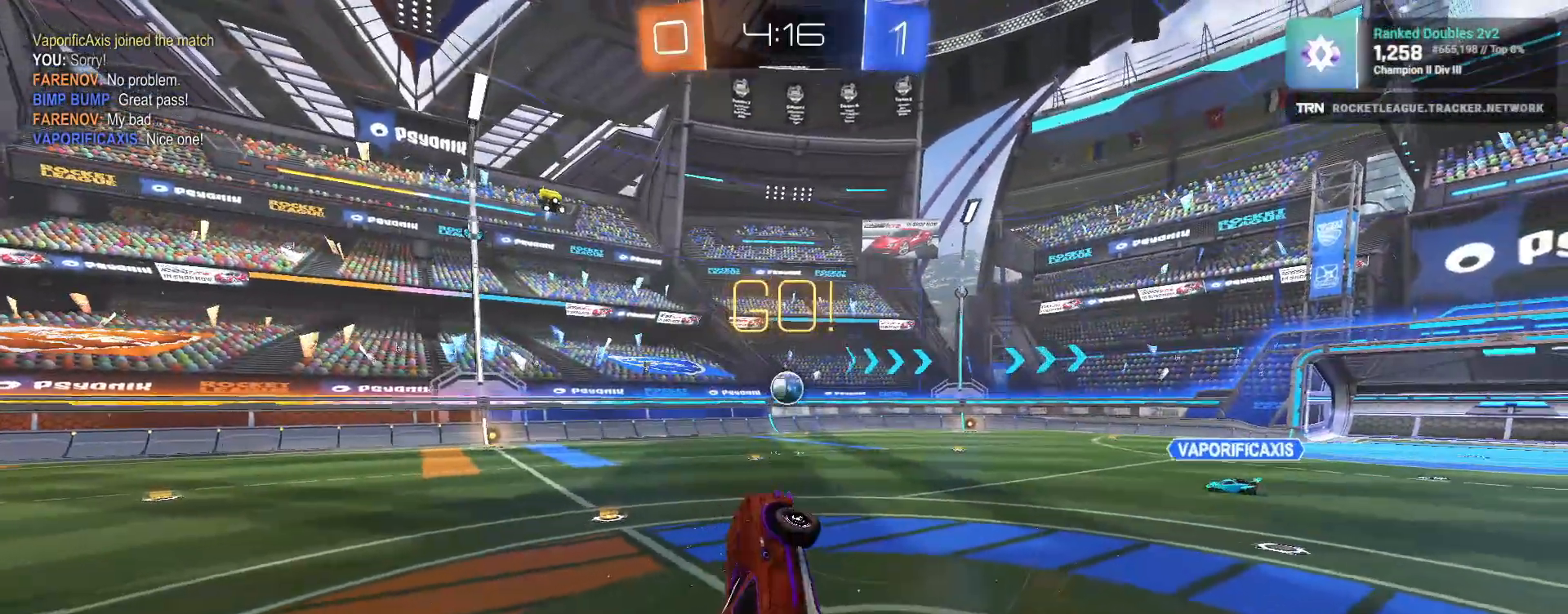
{"dt_ms": 500, "buttons": ["R2"], "left_stick": "down", "right_stick": "center", "events": [[333, "left_stick", "down-left"], [467, "left_stick", "down"]]}
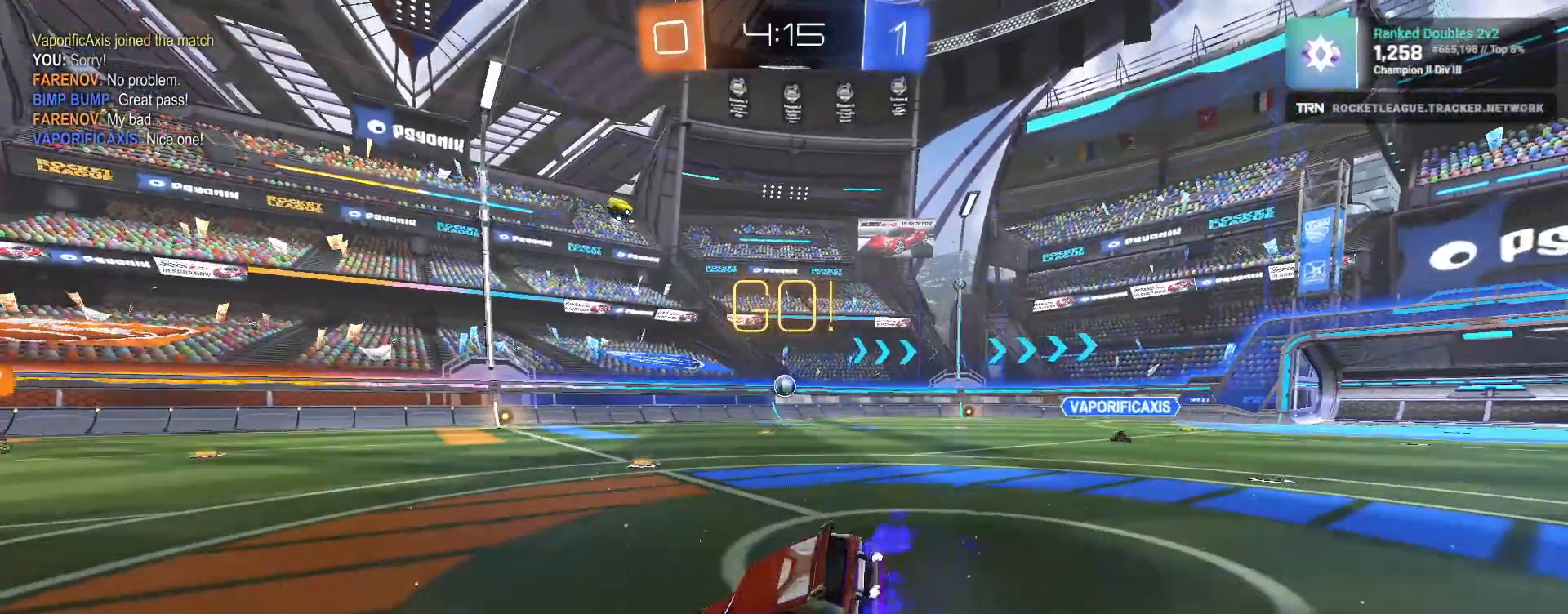
{"dt_ms": 500, "buttons": ["R2"], "left_stick": "right", "right_stick": "center", "events": [[117, "left_stick", "center"], [383, "left_stick", "right"]]}
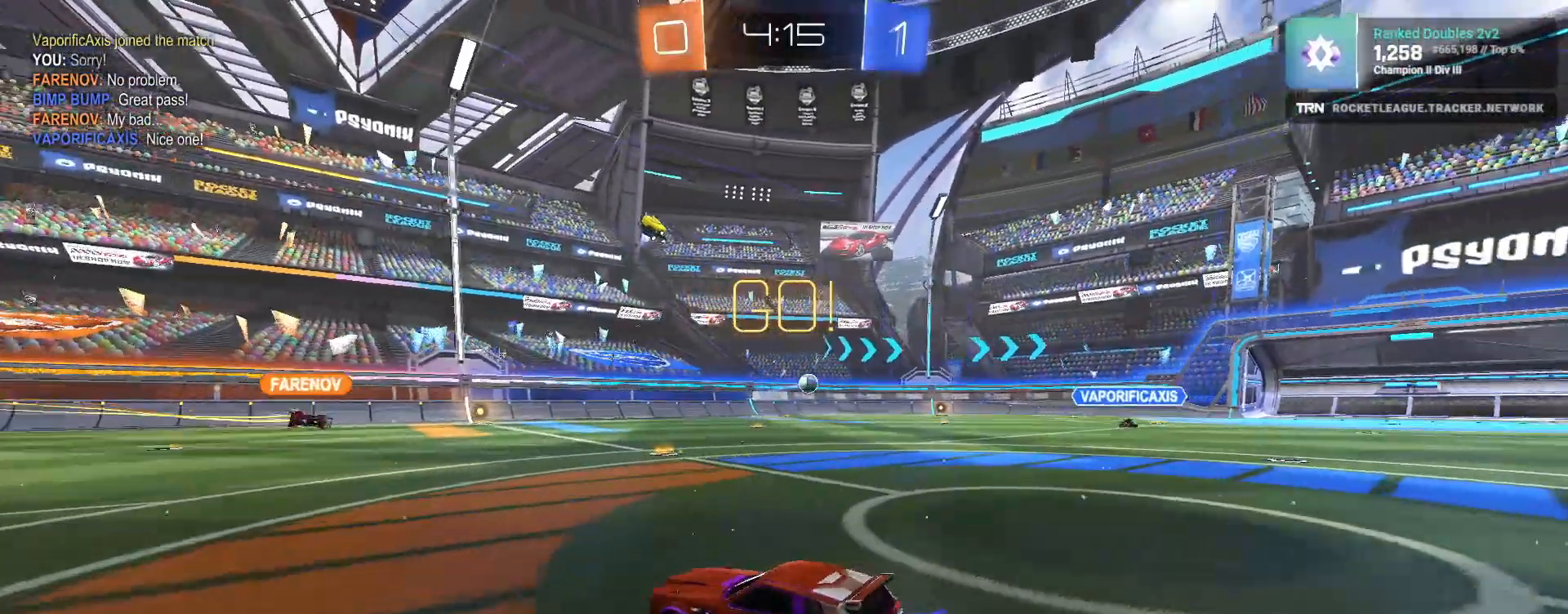
{"dt_ms": 500, "buttons": ["R2"], "left_stick": "center", "right_stick": "center", "events": [[100, "left_stick", "down-right"], [383, "left_stick", "center"]]}
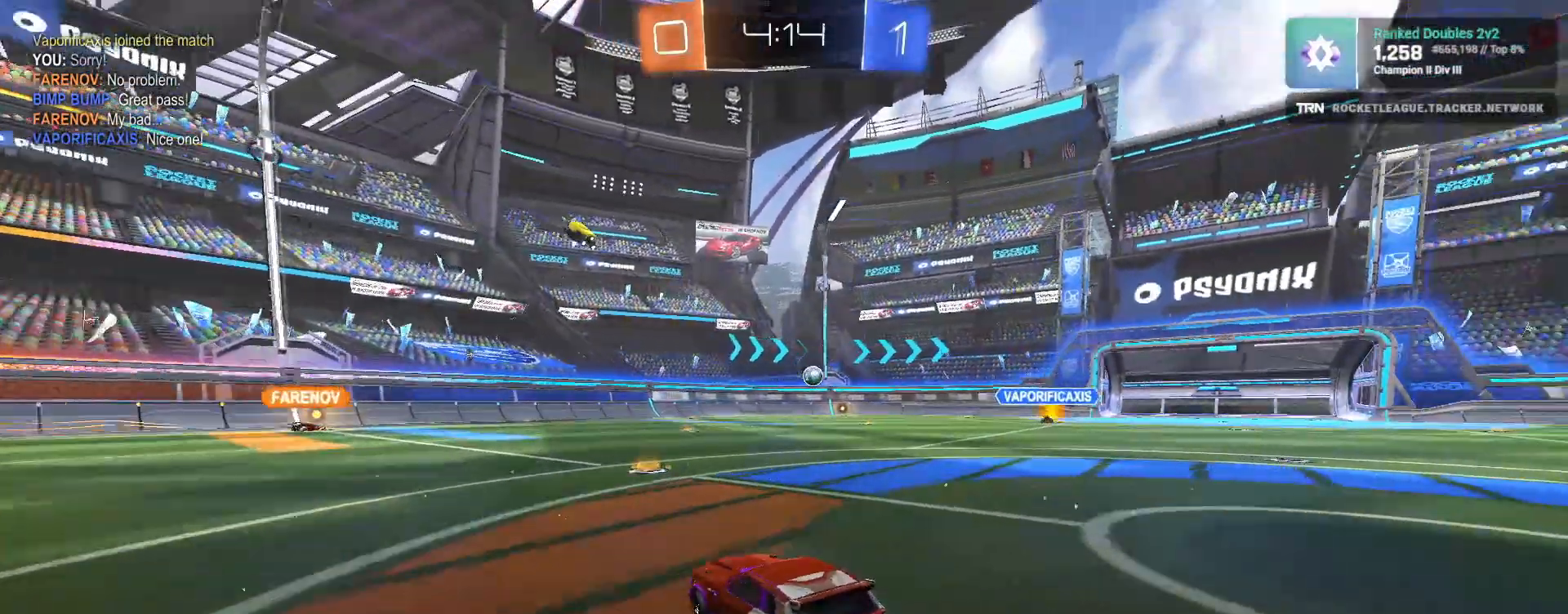
{"dt_ms": 500, "buttons": ["R2"], "left_stick": "down-right", "right_stick": "center", "events": [[367, "left_stick", "down-right"]]}
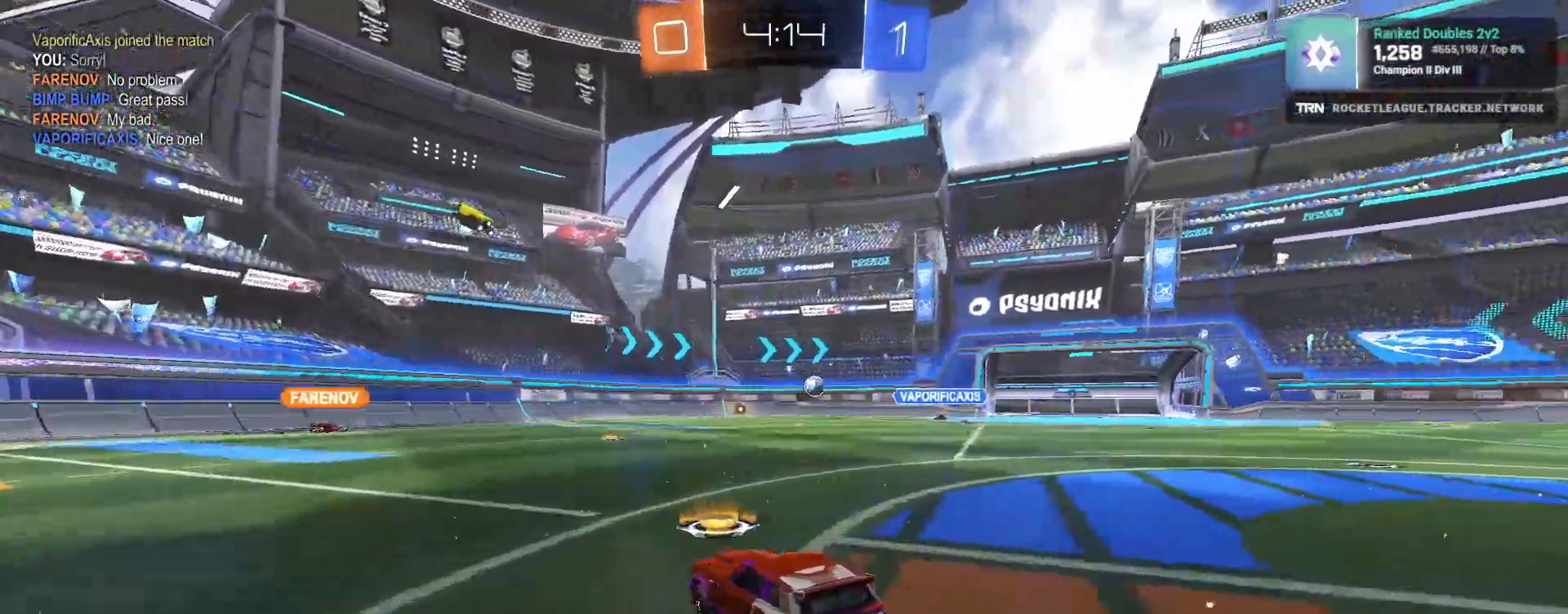
{"dt_ms": 500, "buttons": ["R2"], "left_stick": "left", "right_stick": "center", "events": [[83, "left_stick", "left"]]}
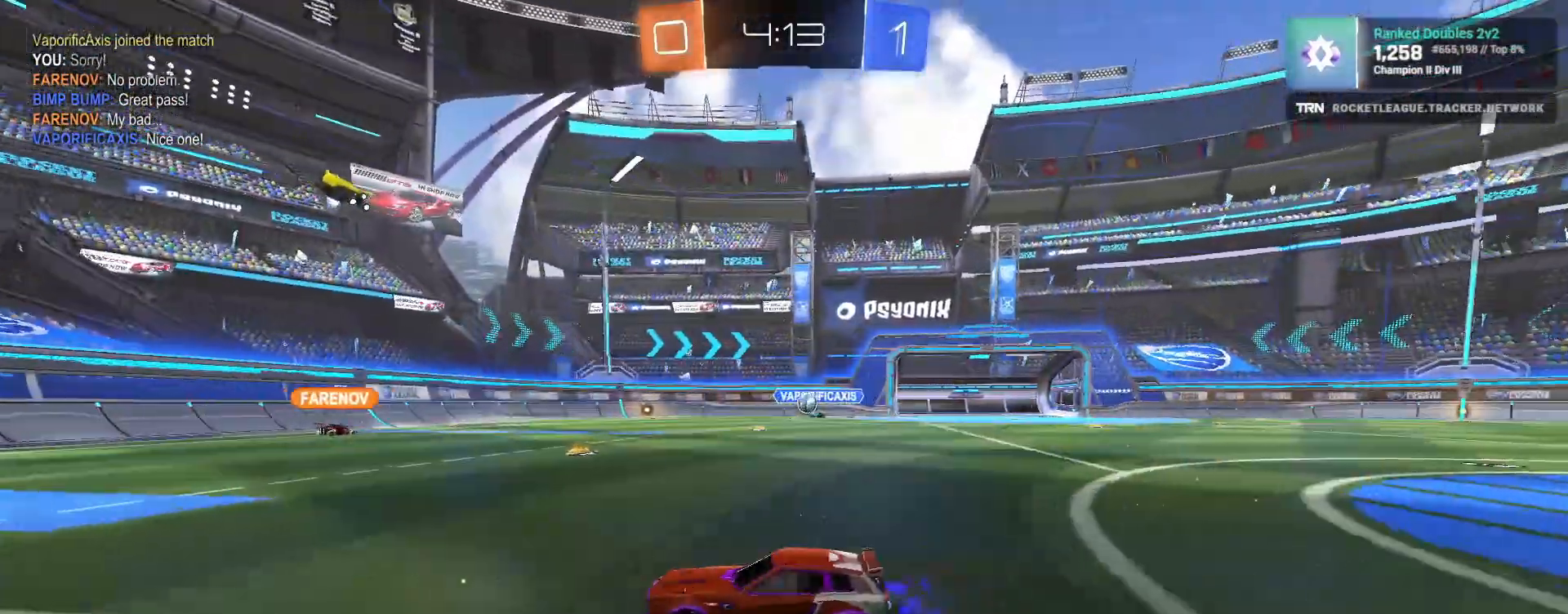
{"dt_ms": 500, "buttons": ["CROSS", "R2"], "left_stick": "up", "right_stick": "center", "events": [[267, "left_stick", "center"], [333, "left_stick", "up"], [350, "CROSS", "down"], [400, "CROSS", "up"], [467, "CROSS", "down"]]}
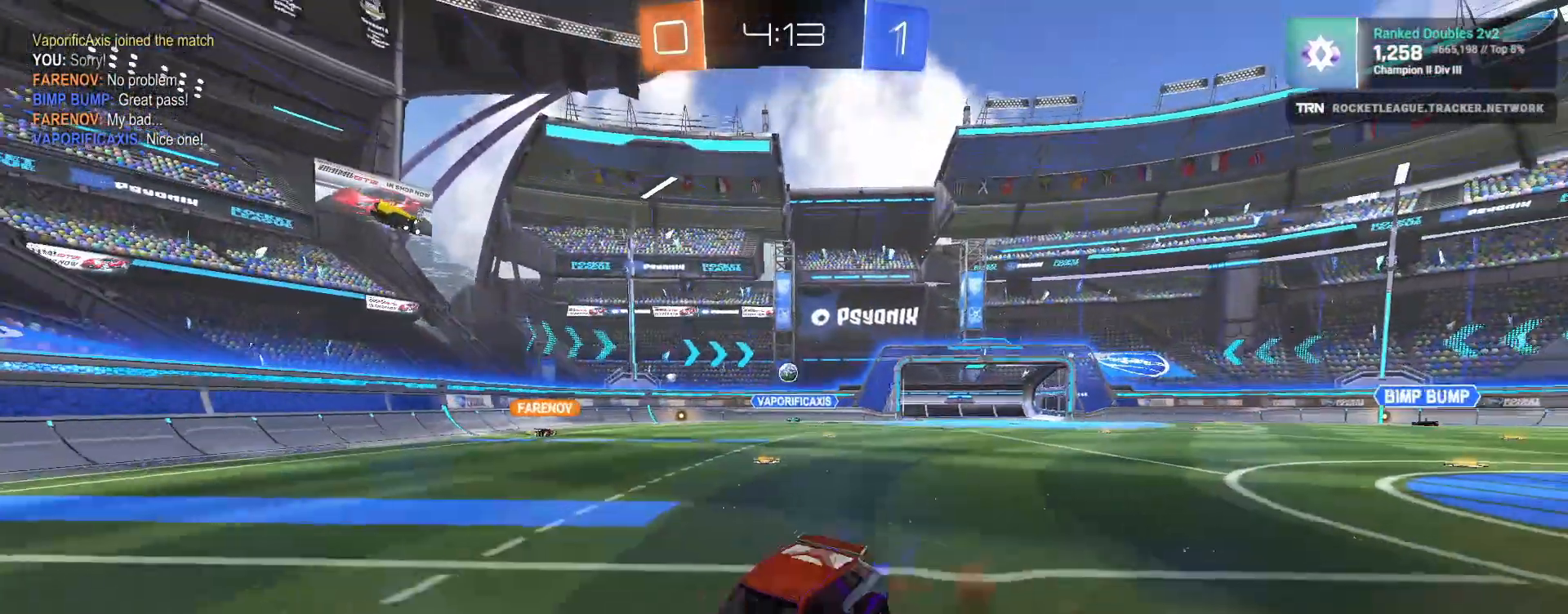
{"dt_ms": 500, "buttons": ["R2"], "left_stick": "up-left", "right_stick": "center", "events": [[17, "left_stick", "center"], [50, "CROSS", "up"], [117, "TRIANGLE", "down"], [217, "TRIANGLE", "up"], [233, "right_stick", "left"], [317, "right_stick", "center"], [417, "left_stick", "up-left"]]}
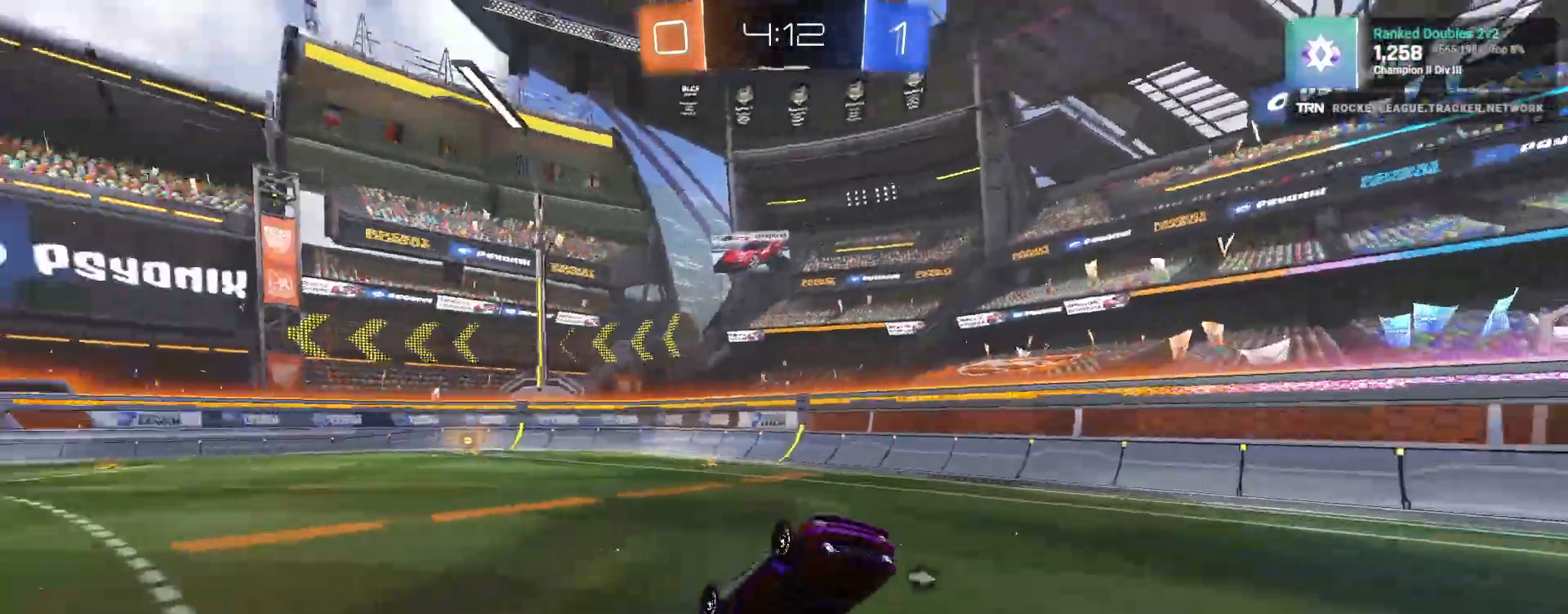
{"dt_ms": 500, "buttons": ["R2"], "left_stick": "left", "right_stick": "center", "events": [[33, "right_stick", "right"], [83, "left_stick", "center"], [133, "TRIANGLE", "down"], [233, "TRIANGLE", "up"], [333, "left_stick", "left"], [333, "right_stick", "center"]]}
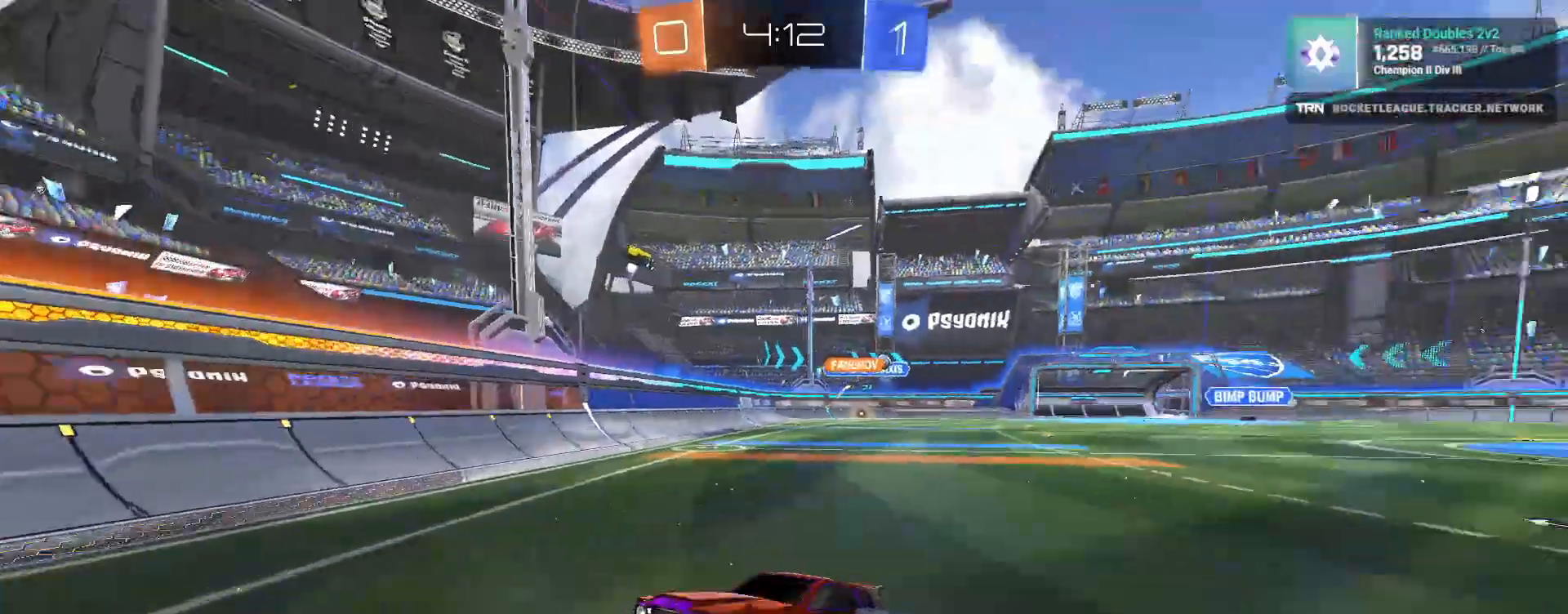
{"dt_ms": 500, "buttons": ["TRIANGLE", "R2"], "left_stick": "left", "right_stick": "center", "events": [[433, "TRIANGLE", "down"]]}
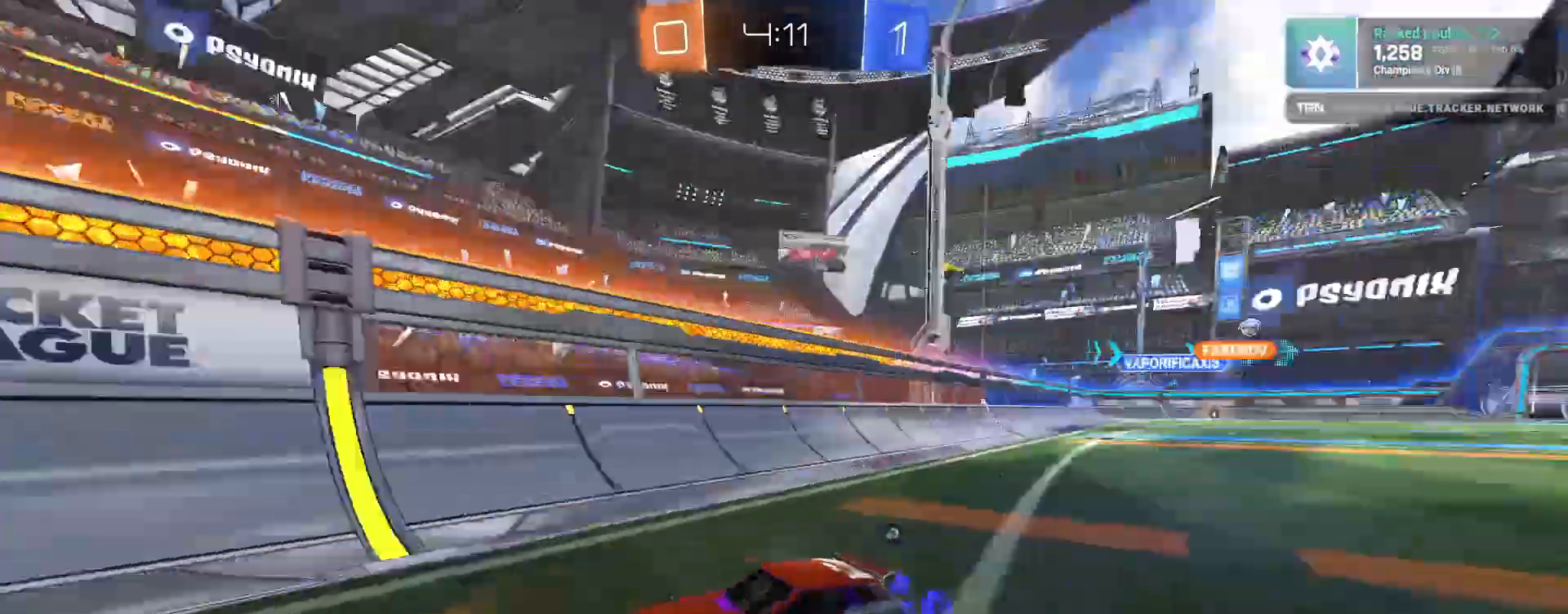
{"dt_ms": 1000, "buttons": ["R2"], "left_stick": "left", "right_stick": "right"}
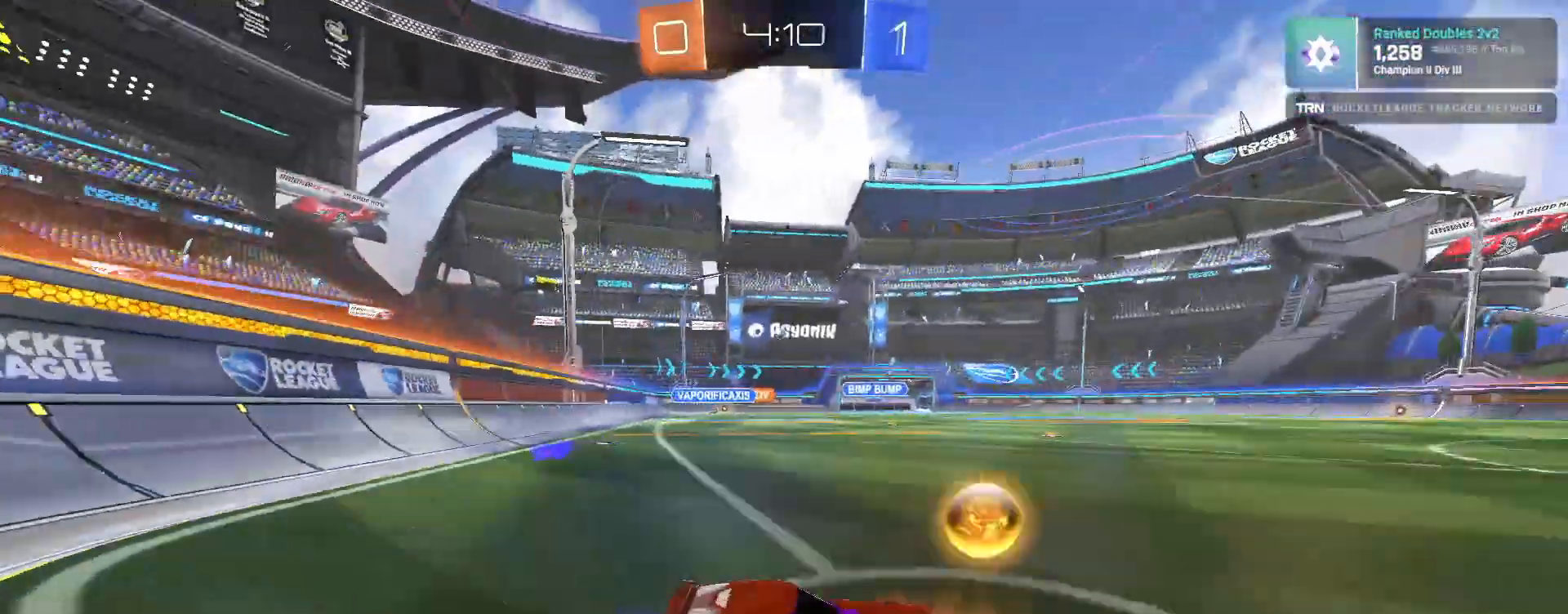
{"dt_ms": 500, "buttons": ["R1", "R2"], "left_stick": "left", "right_stick": "right", "events": [[250, "R1", "down"]]}
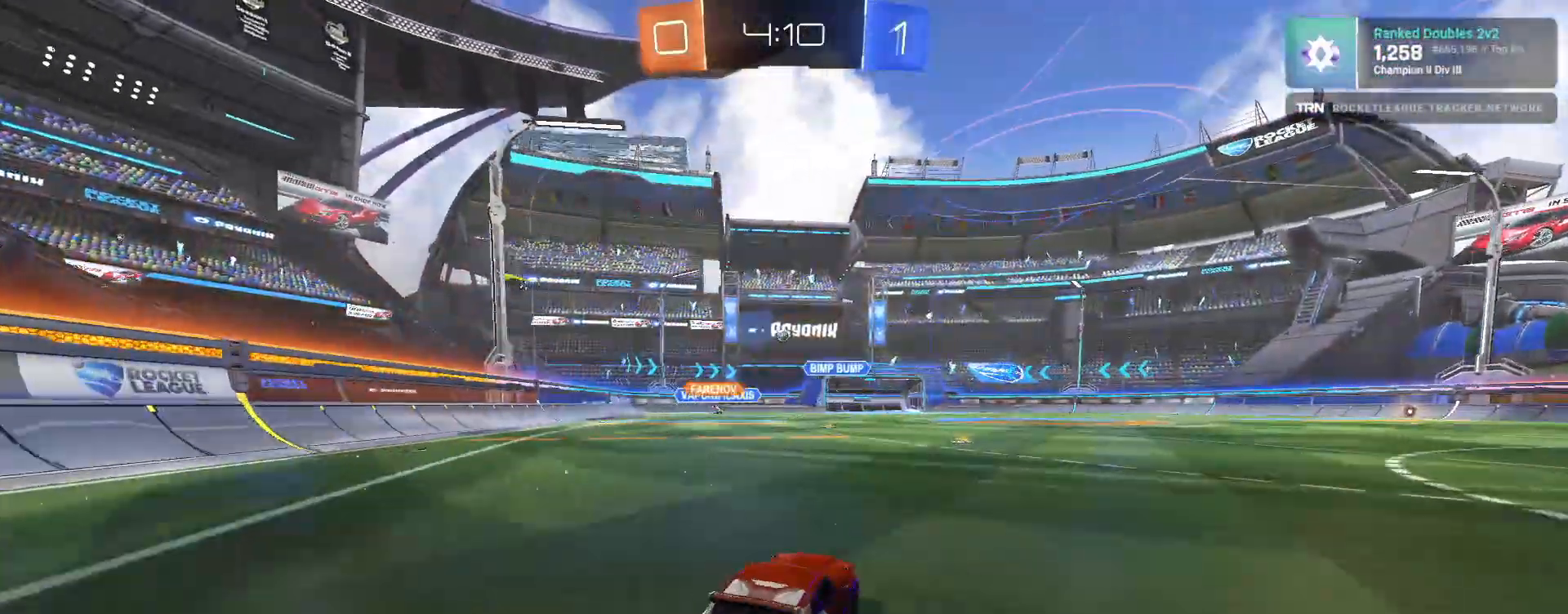
{"dt_ms": 500, "buttons": ["R1", "R2"], "left_stick": "center", "right_stick": "center", "events": [[117, "R1", "up"], [183, "left_stick", "center"], [183, "right_stick", "center"], [250, "left_stick", "right"], [450, "R1", "down"], [450, "left_stick", "center"]]}
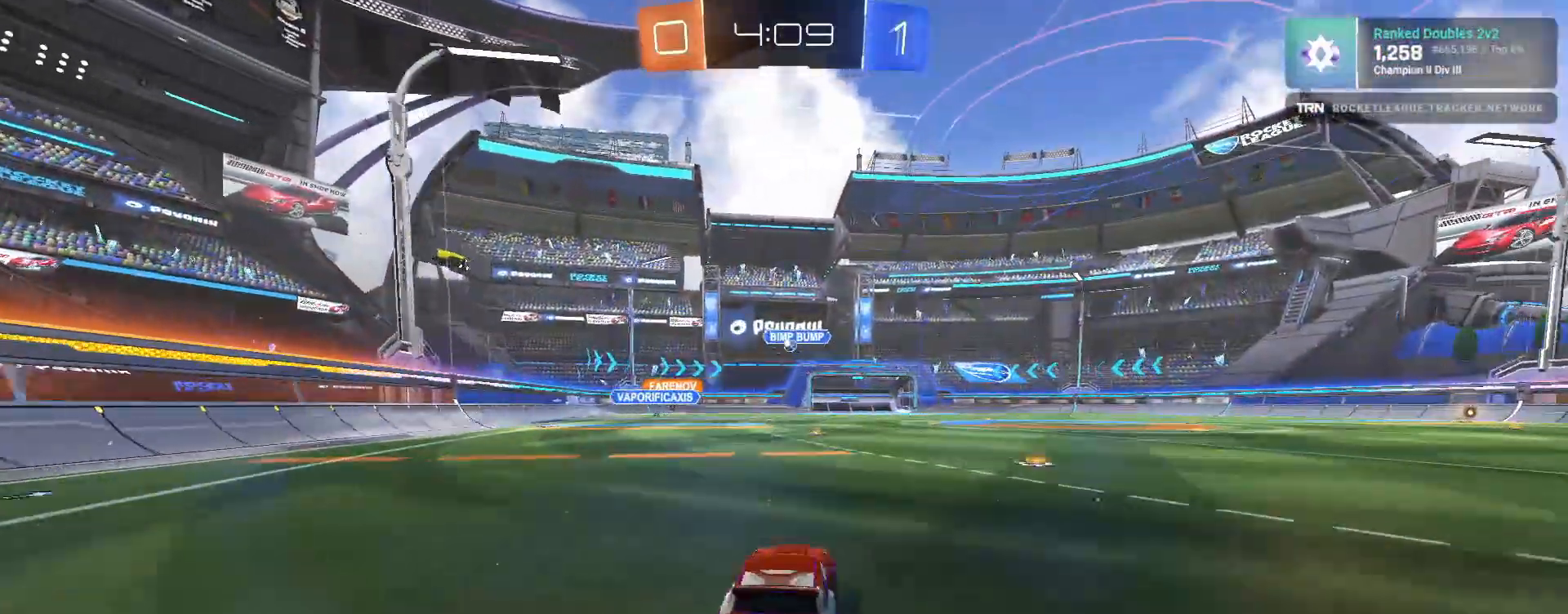
{"dt_ms": 500, "buttons": ["R1", "R2"], "left_stick": "center", "right_stick": "center", "events": [[117, "left_stick", "left"], [183, "R1", "up"], [283, "left_stick", "center"], [467, "R1", "down"]]}
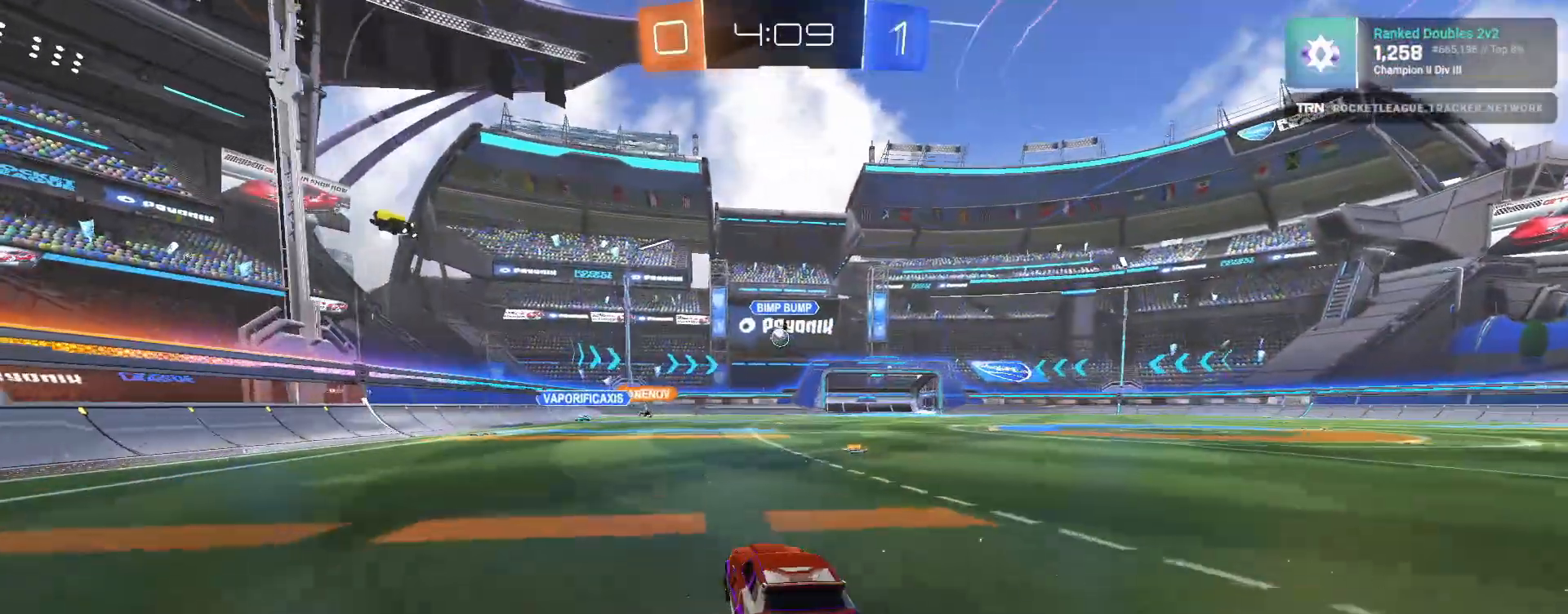
{"dt_ms": 500, "buttons": ["R2"], "left_stick": "center", "right_stick": "center", "events": [[400, "R1", "up"]]}
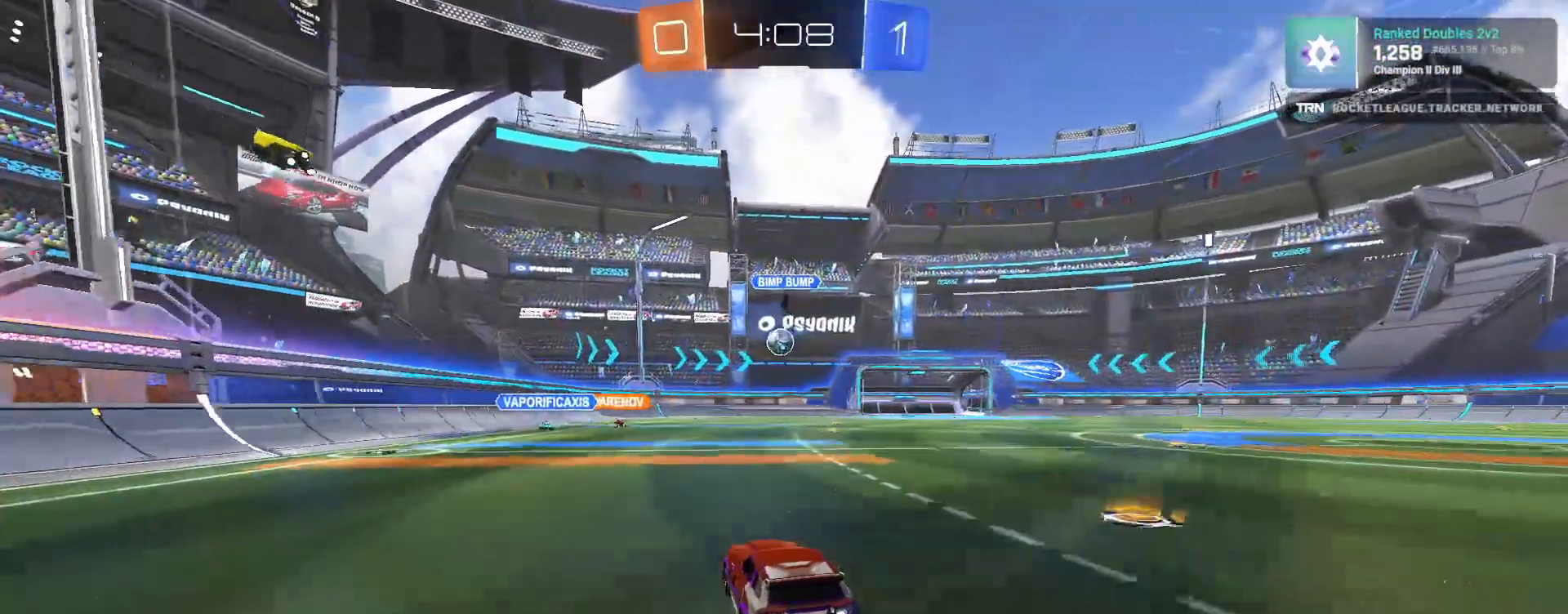
{"dt_ms": 500, "buttons": ["CROSS", "R1", "R2"], "left_stick": "down-right", "right_stick": "center", "events": [[83, "left_stick", "left"], [167, "left_stick", "center"], [317, "left_stick", "down-right"], [350, "CROSS", "down"], [417, "R1", "down"]]}
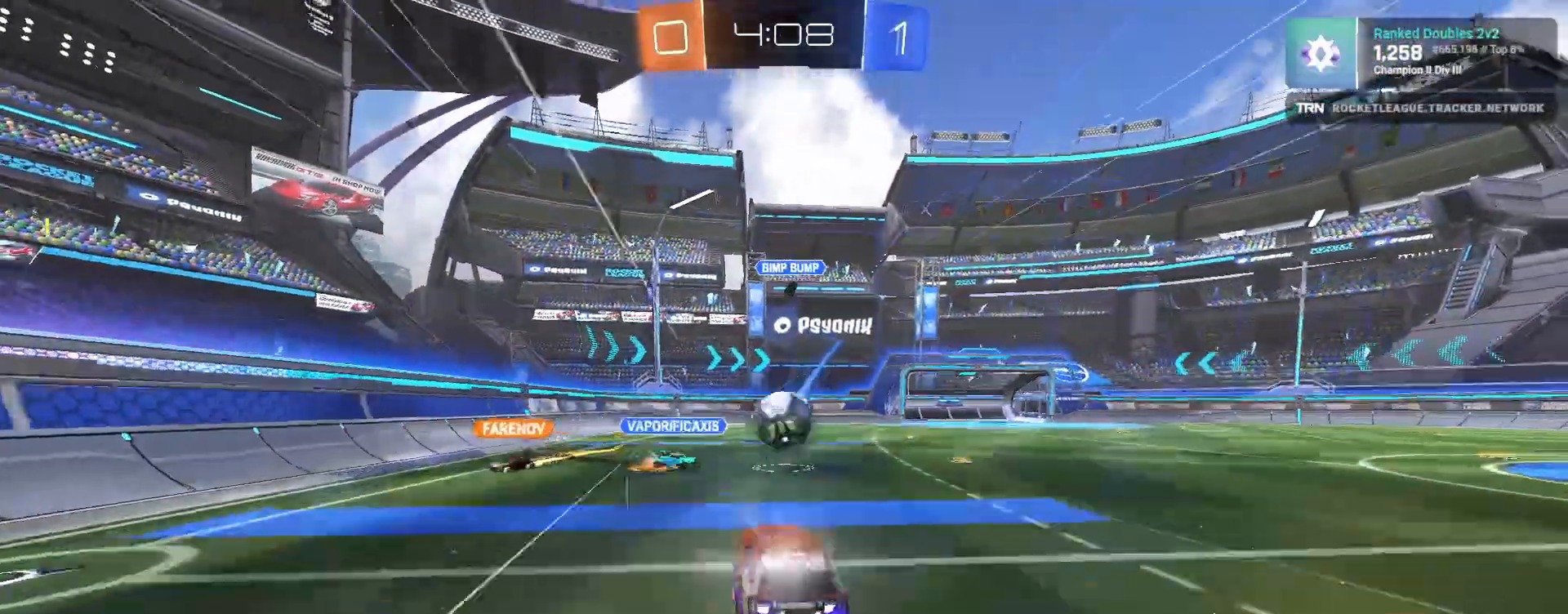
{"dt_ms": 500, "buttons": [], "left_stick": "right", "right_stick": "center", "events": [[33, "CROSS", "up"], [67, "left_stick", "right"], [117, "CROSS", "down"], [283, "CROSS", "up"], [283, "R1", "up"], [483, "R2", "up"]]}
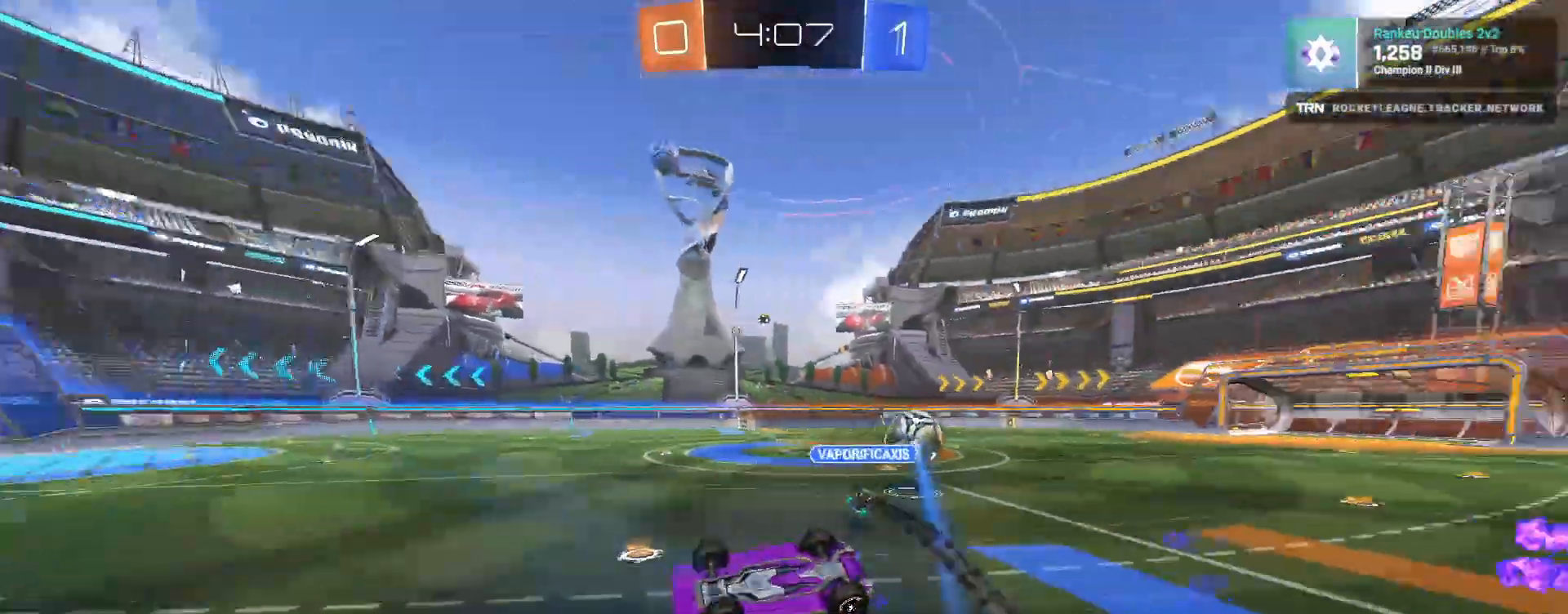
{"dt_ms": 500, "buttons": ["R2"], "left_stick": "center", "right_stick": "center", "events": [[17, "left_stick", "center"], [100, "left_stick", "right"], [167, "L2", "down"], [200, "left_stick", "up-right"], [333, "L2", "up"], [350, "left_stick", "center"], [467, "R2", "down"]]}
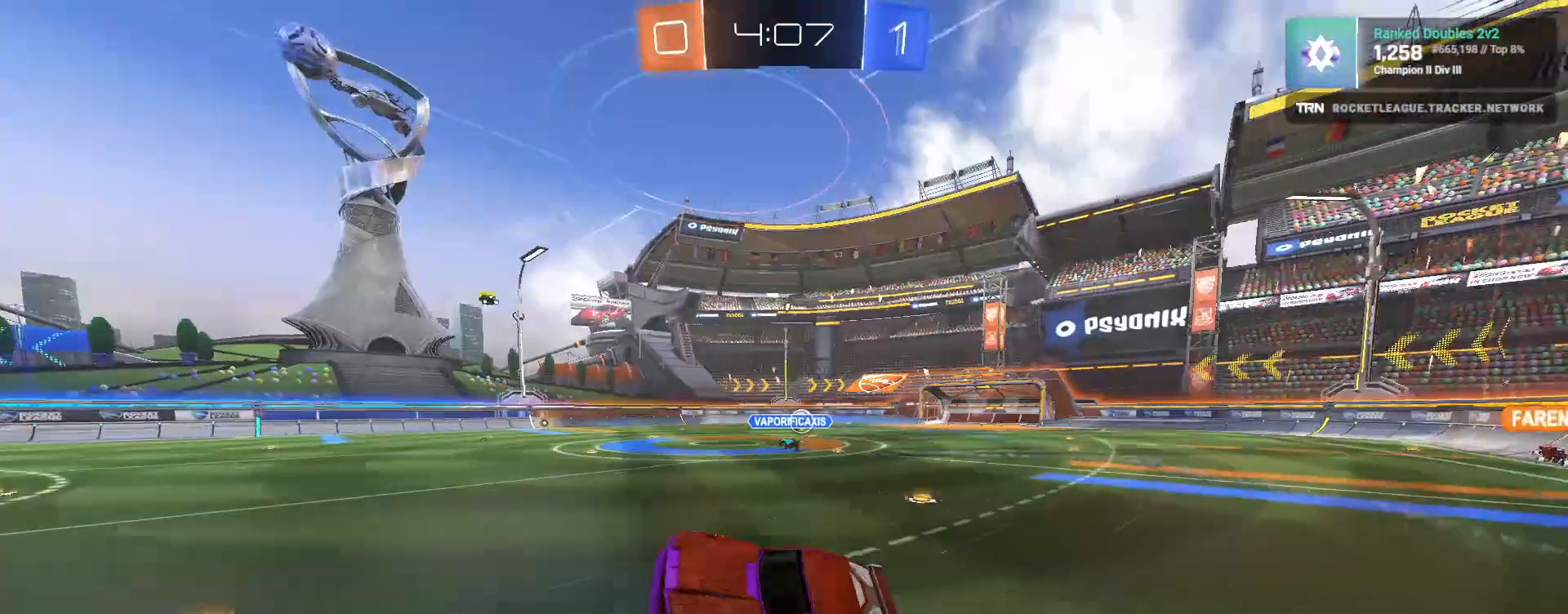
{"dt_ms": 500, "buttons": ["L1", "R2"], "left_stick": "down-right", "right_stick": "center", "events": [[133, "left_stick", "down-right"], [417, "L1", "down"]]}
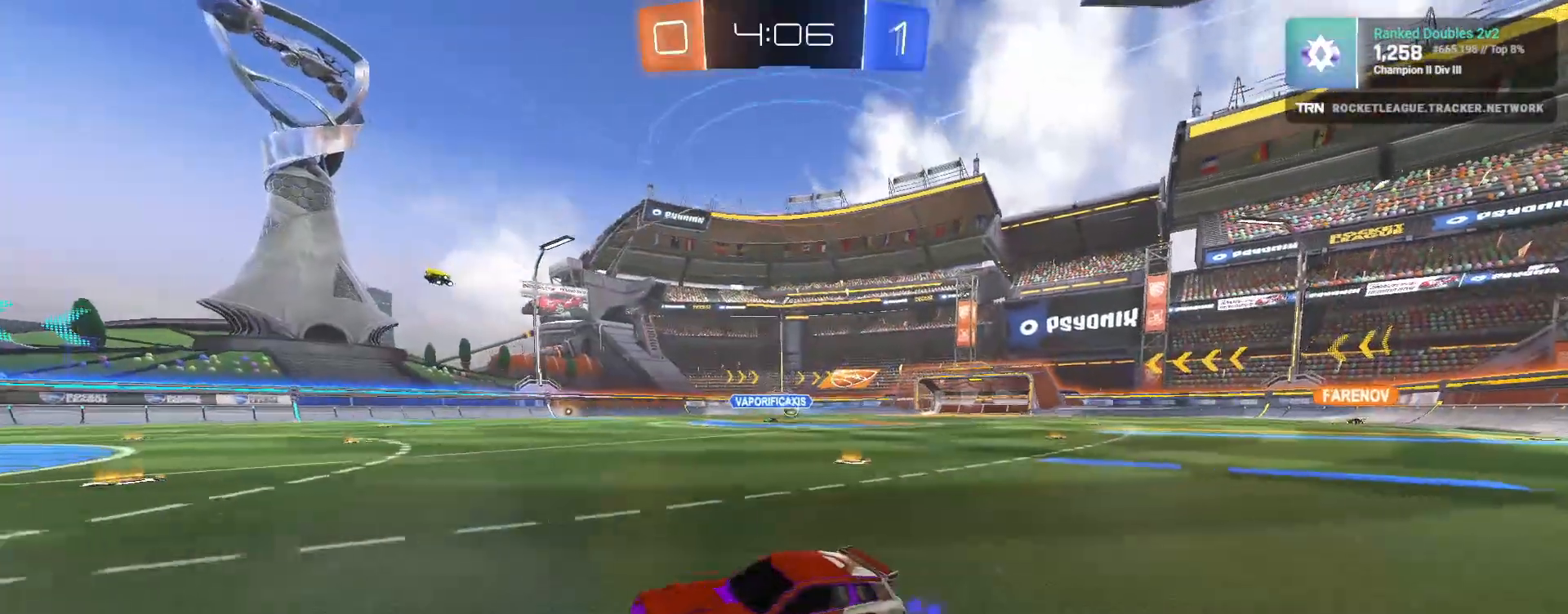
{"dt_ms": 500, "buttons": ["L1", "R2"], "left_stick": "down-right", "right_stick": "center", "events": [[50, "L1", "up"], [433, "L1", "down"]]}
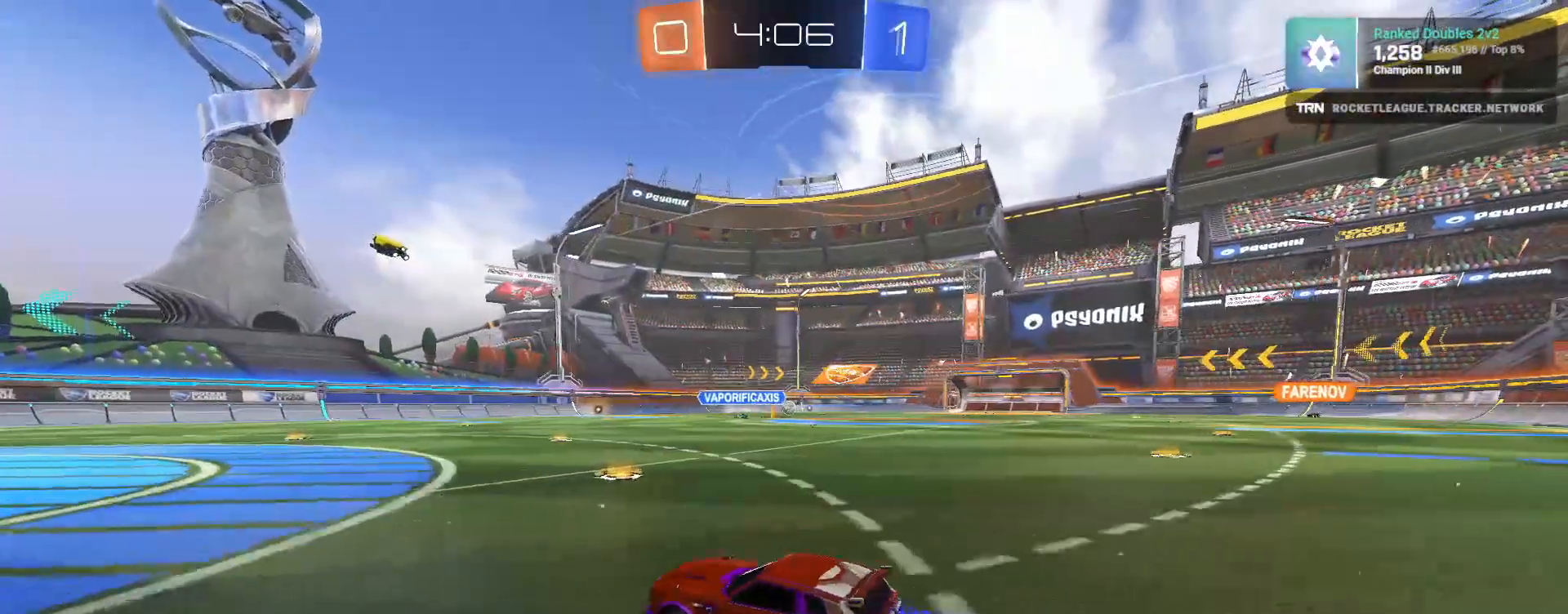
{"dt_ms": 500, "buttons": ["R1", "R2"], "left_stick": "up", "right_stick": "center", "events": [[50, "L1", "up"], [183, "R1", "down"], [500, "left_stick", "up"]]}
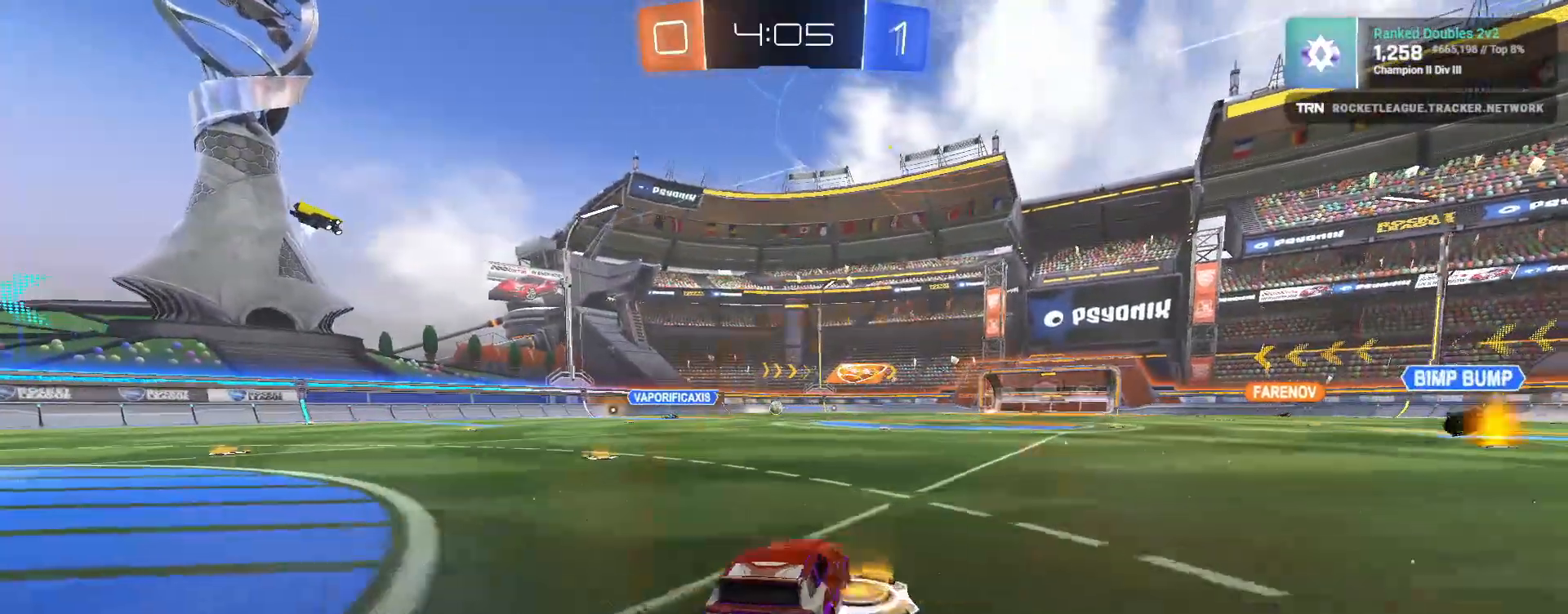
{"dt_ms": 500, "buttons": ["R2"], "left_stick": "center", "right_stick": "center", "events": [[33, "CROSS", "down"], [117, "CROSS", "up"], [167, "CROSS", "down"], [217, "R1", "up"], [250, "CROSS", "up"], [250, "left_stick", "center"]]}
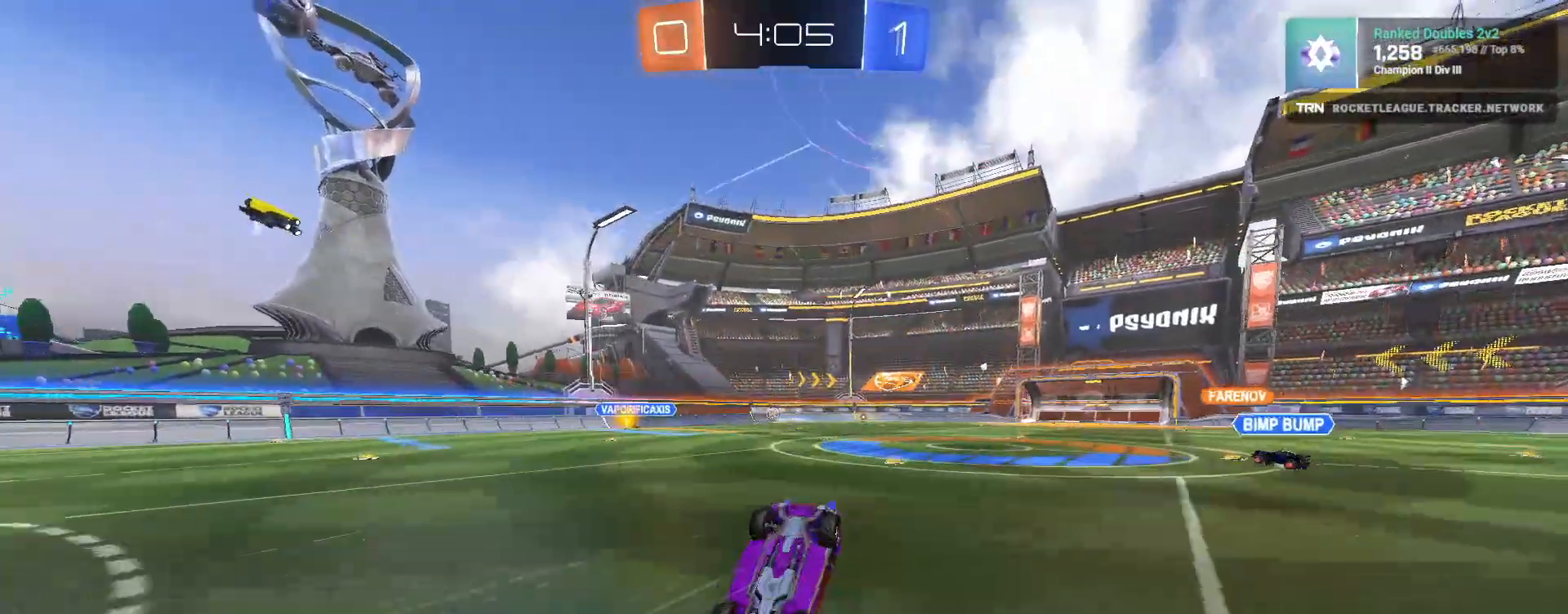
{"dt_ms": 500, "buttons": ["L2"], "left_stick": "right", "right_stick": "center", "events": [[100, "R2", "up"], [133, "left_stick", "up"], [317, "left_stick", "center"], [450, "left_stick", "right"], [500, "L2", "down"]]}
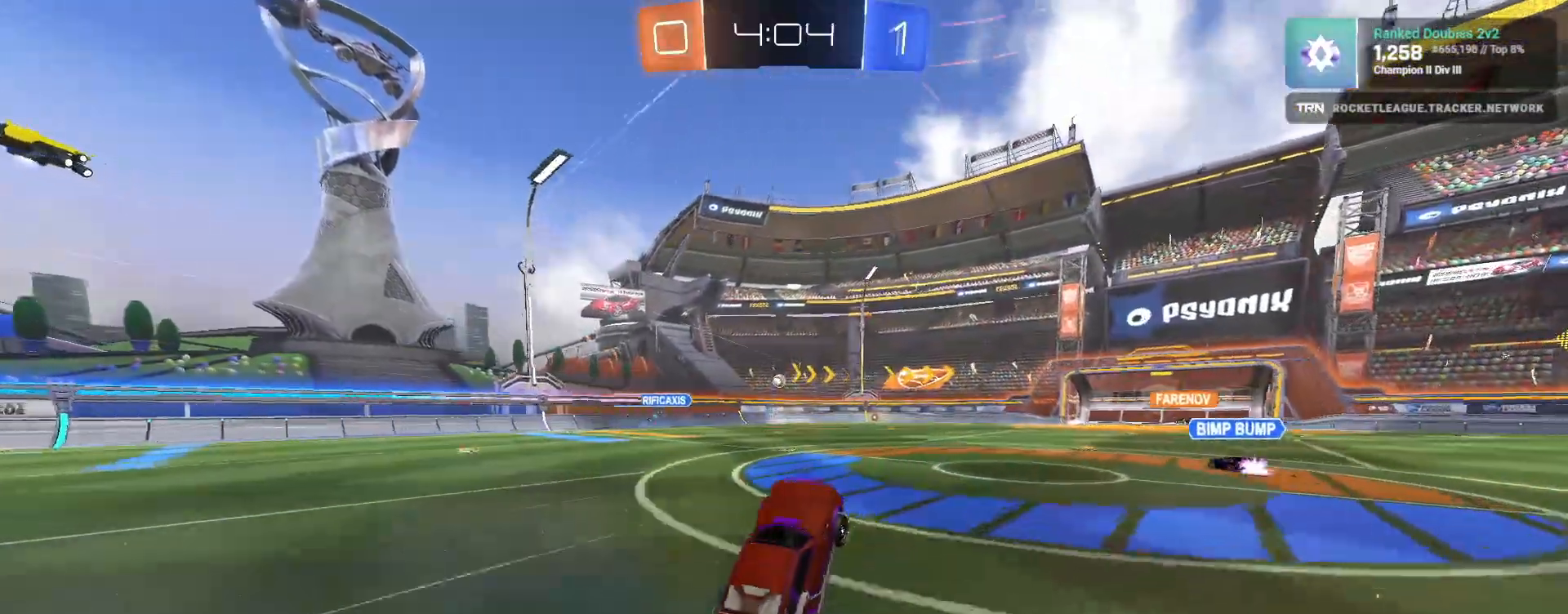
{"dt_ms": 500, "buttons": ["R2"], "left_stick": "center", "right_stick": "center", "events": [[133, "R2", "down"], [150, "L2", "up"], [367, "left_stick", "center"]]}
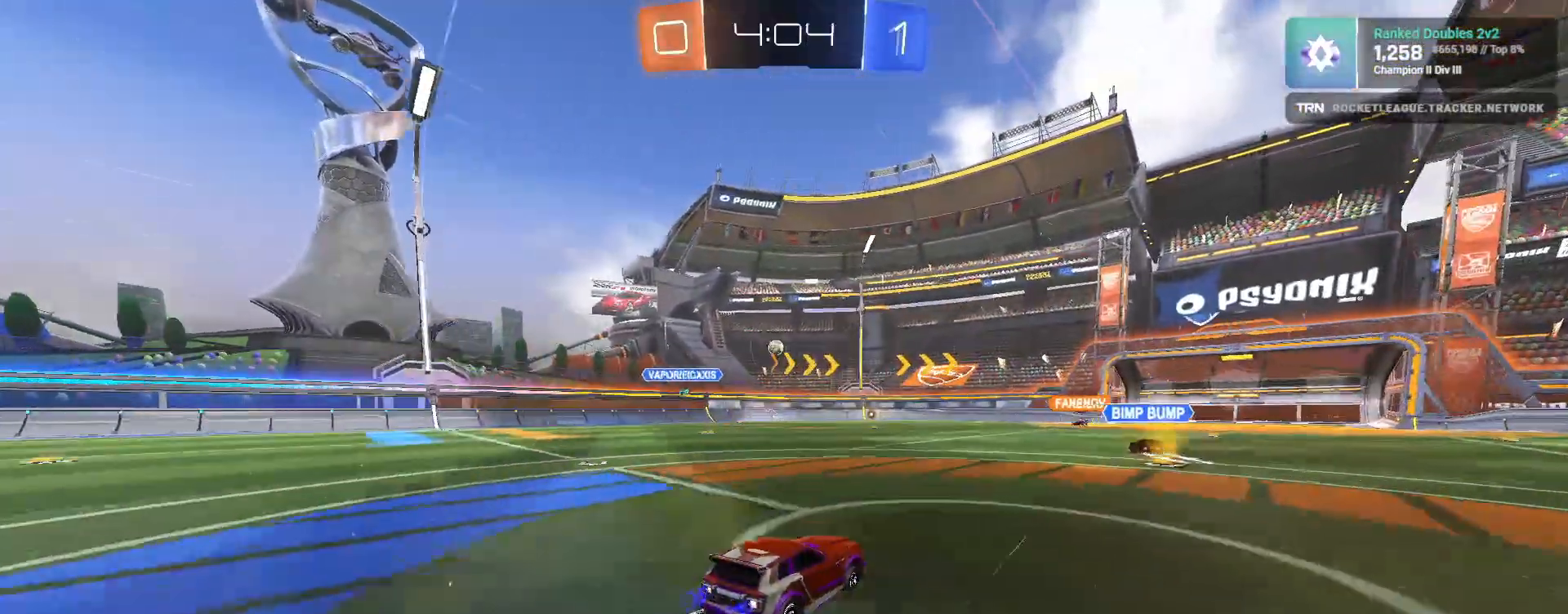
{"dt_ms": 500, "buttons": ["R2"], "left_stick": "center", "right_stick": "center", "events": [[117, "left_stick", "right"], [367, "left_stick", "center"]]}
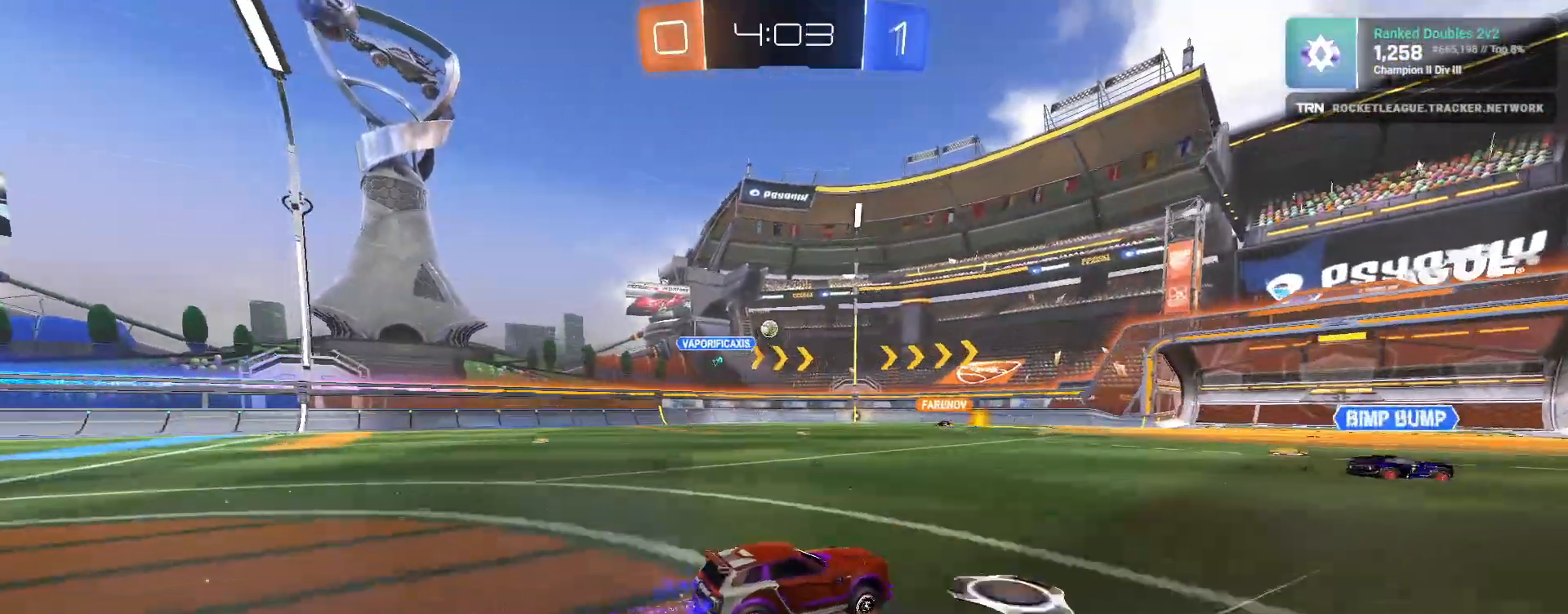
{"dt_ms": 500, "buttons": ["R2"], "left_stick": "center", "right_stick": "center", "events": [[67, "left_stick", "left"], [183, "left_stick", "right"], [383, "left_stick", "center"]]}